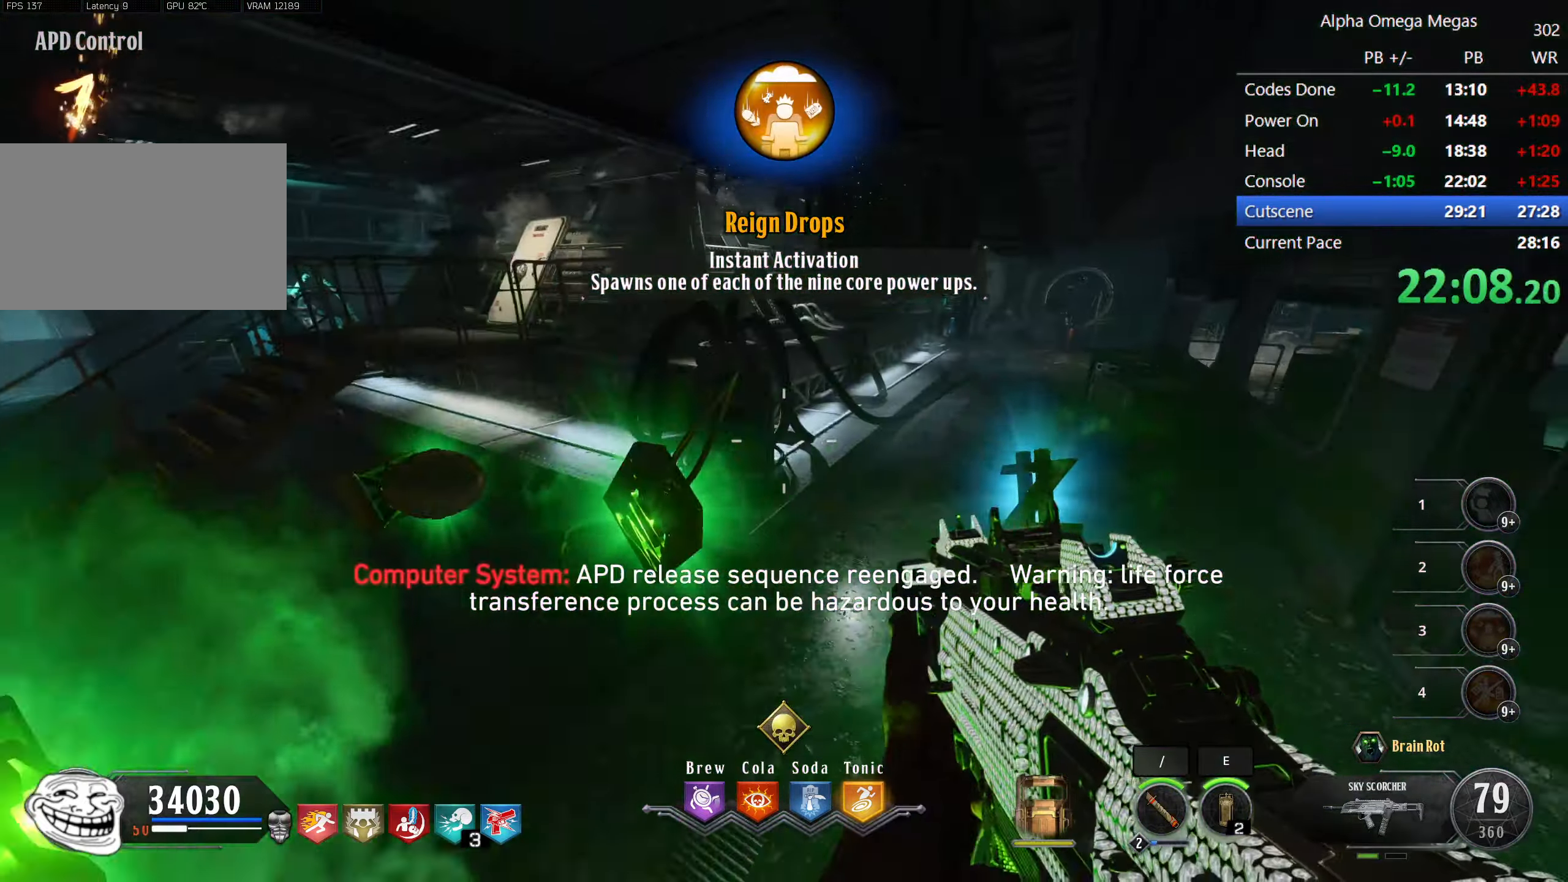
Gameplay with keyboard and mouse; each line is a JSON object with the keys and mouse buttons held at the frame after it. "events" lists presses ("down") and releases ("up") of "1", "2", "3", "4", "5", "a", "alt", "b", "c", "ctrl", "d", "e", "f", "g", "q", "r", "s", "shift", "space", "t", "tab", "tilde", "v", "w", "x", "z", "mouse_left", "mouse_wheel", "mouse_right", "mouse_mb4" and "mouse_mb5" between this image and that frame as [ms after this image, input, new state], when the widget could be followed in between. "mouse_left", "mouse_wheel", "mouse_right", "mouse_mb4", "mouse_mb5" = the "left", "wheel", "right", "mb4", "mb5" buttons of the "mouse" list. No other keys are recorded. "wheel" means that the mouse wheel is clicked or scrolled. Mouse movement is not recorded.
{"keys": ["d", "w"], "mouse": [], "events": [[50, "w", "up"], [333, "w", "down"]]}
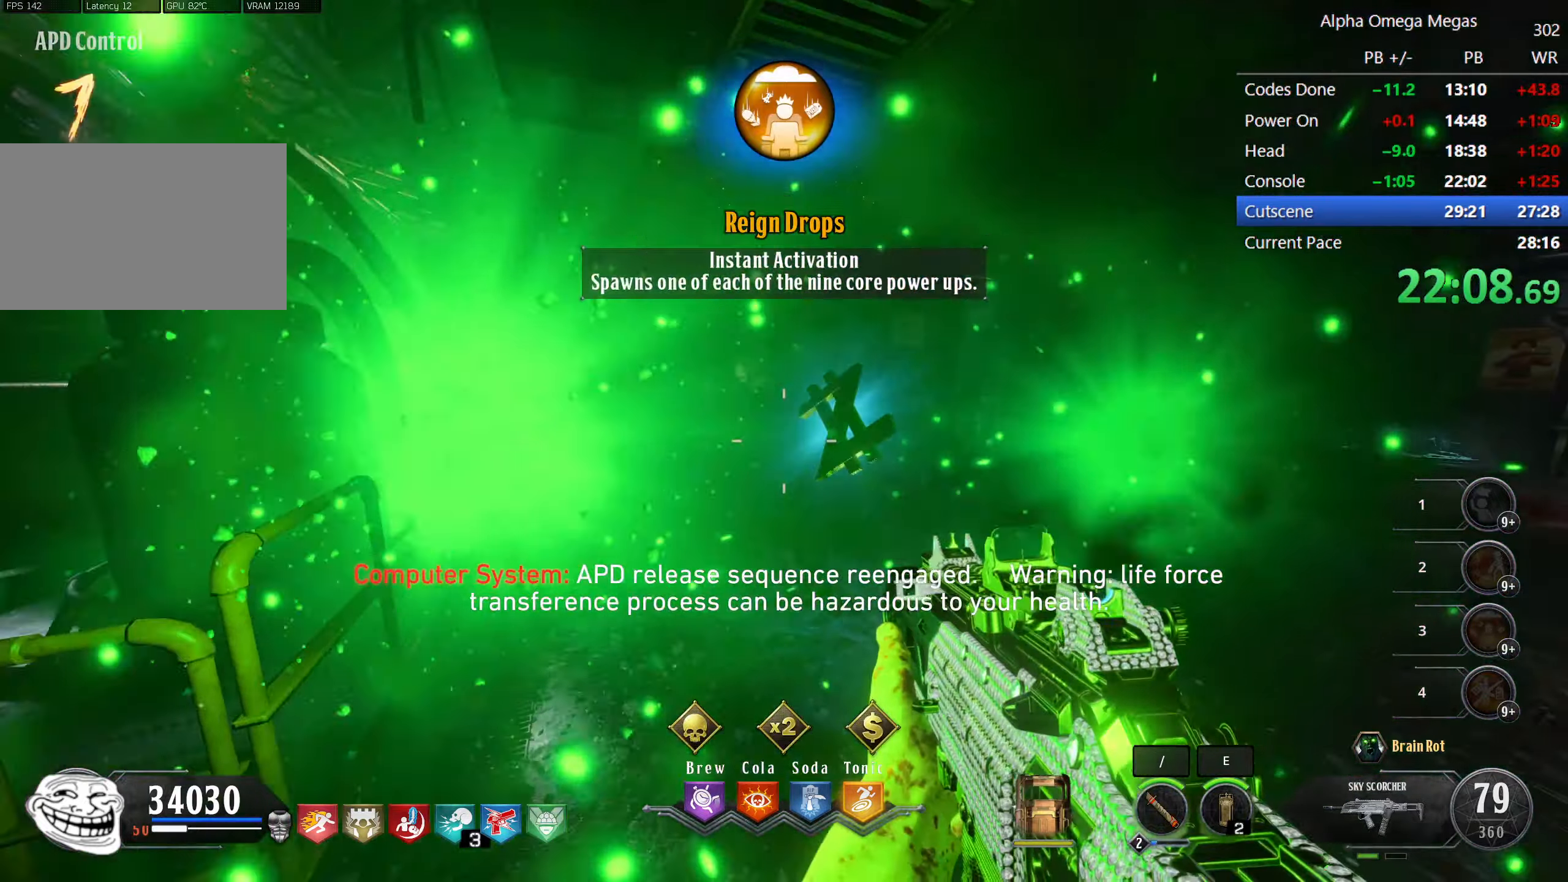
{"keys": [], "mouse": [], "events": [[116, "d", "up"], [483, "w", "up"]]}
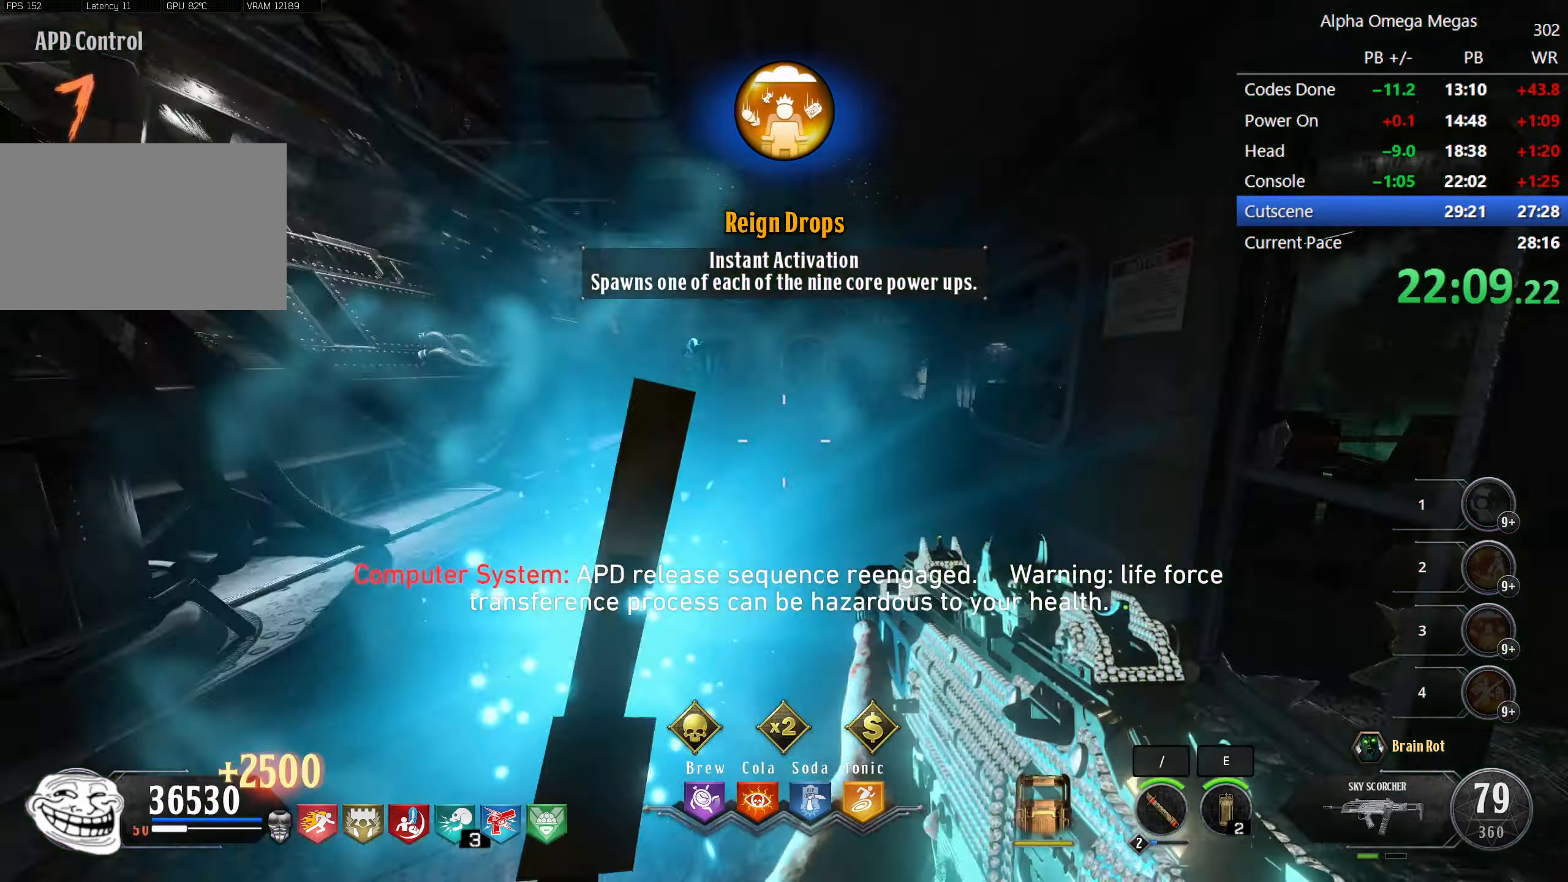
{"keys": ["a", "w"], "mouse": ["mb4"], "events": [[83, "a", "down"], [333, "w", "down"], [466, "mouse_mb4", "down"]]}
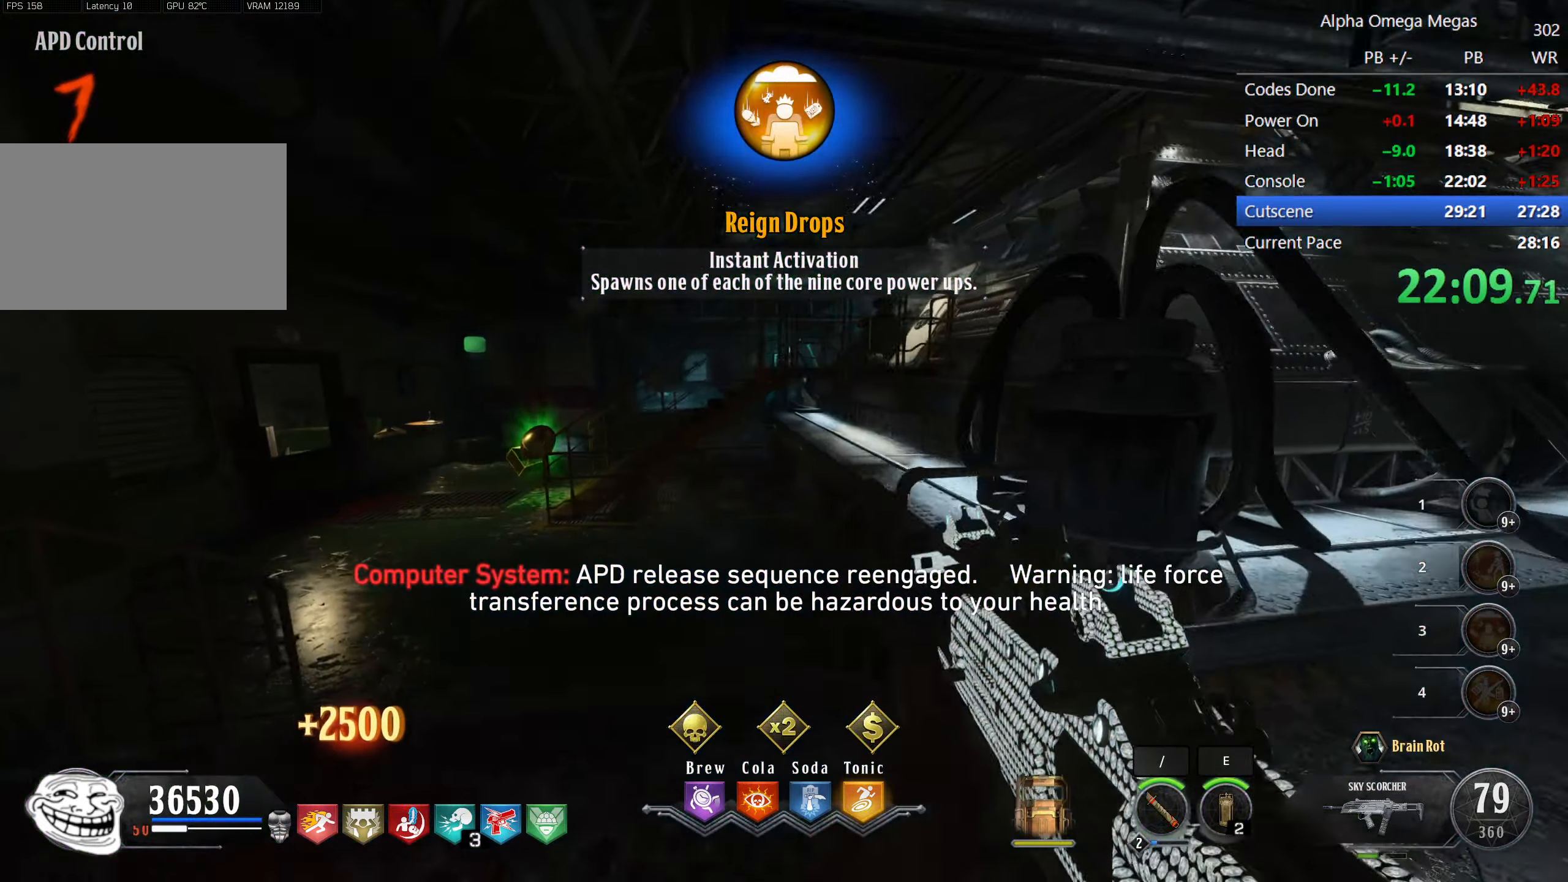
{"keys": [], "mouse": [], "events": [[100, "mouse_mb4", "up"], [133, "w", "up"], [200, "a", "up"]]}
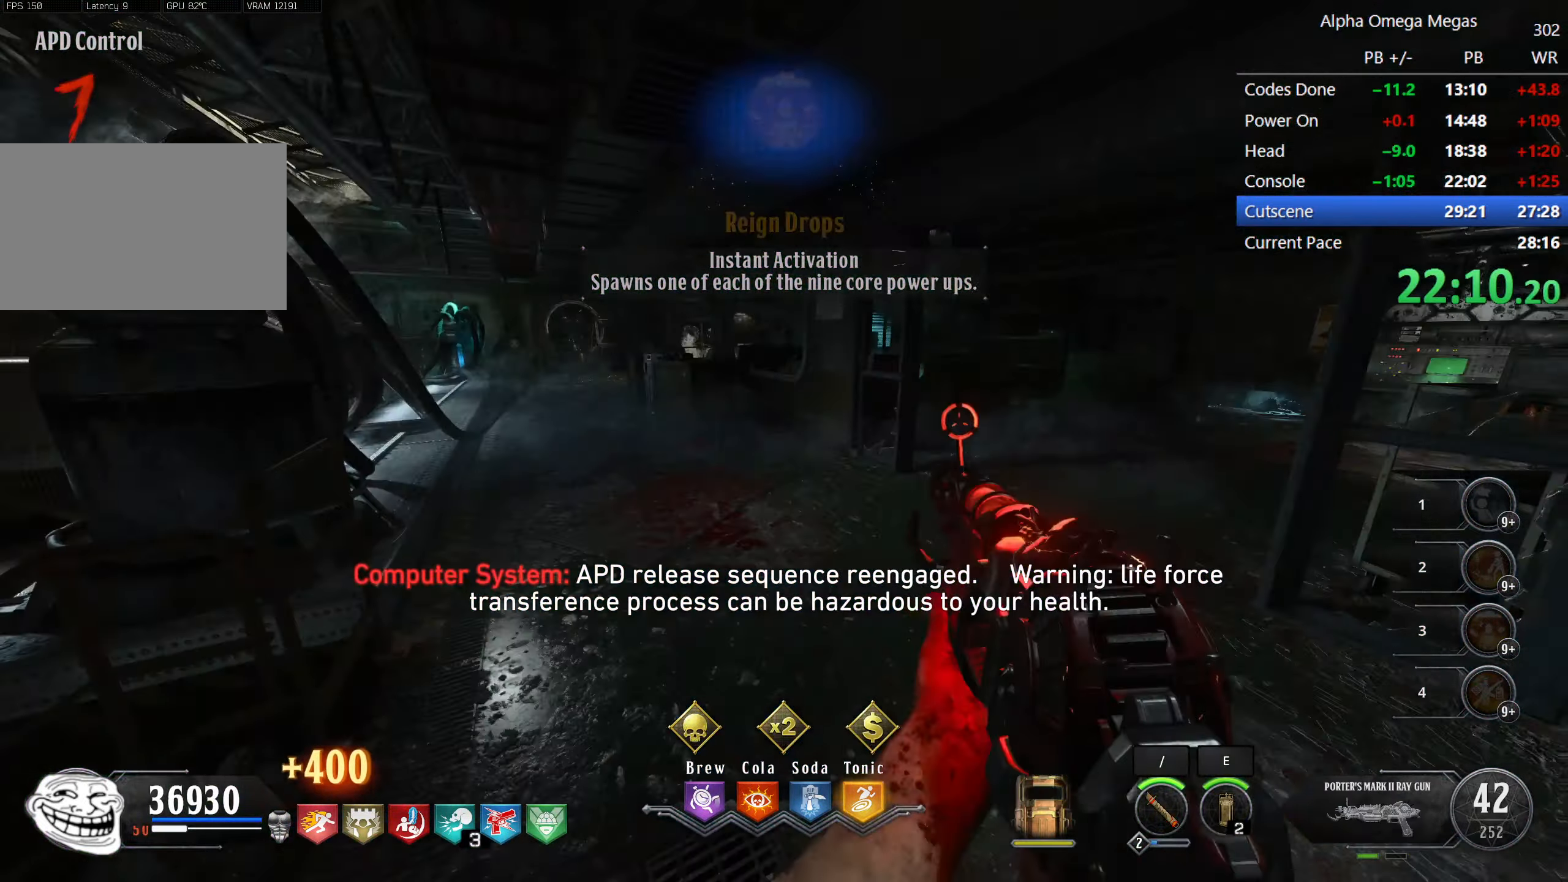
{"keys": ["a"], "mouse": [], "events": [[116, "mouse_mb4", "down"], [250, "mouse_mb4", "up"], [300, "a", "down"], [350, "w", "down"], [500, "w", "up"]]}
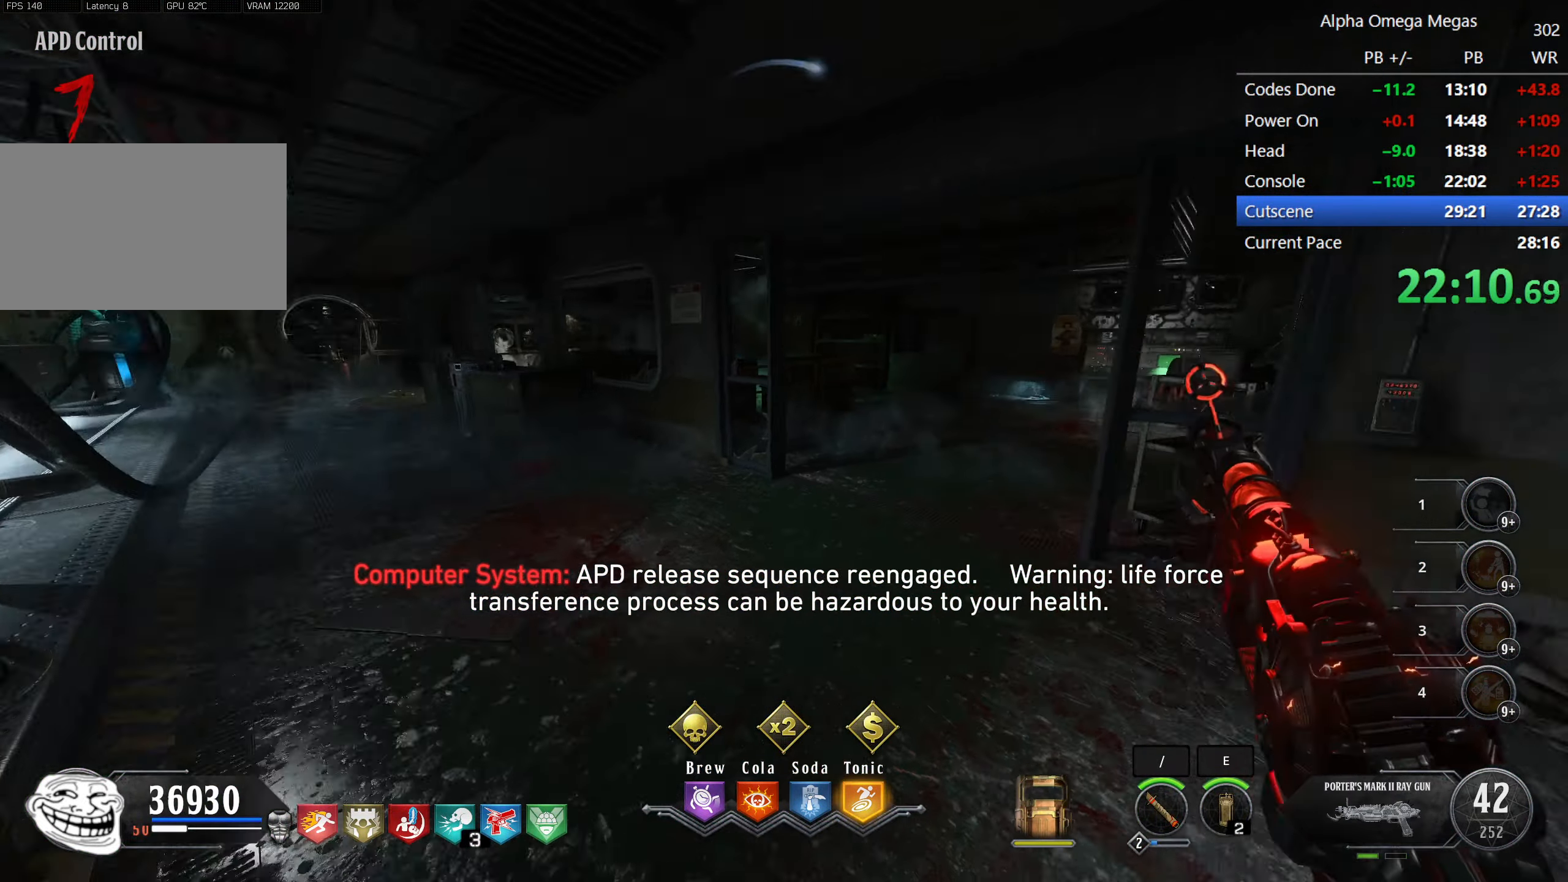
{"keys": [], "mouse": [], "events": [[33, "a", "up"]]}
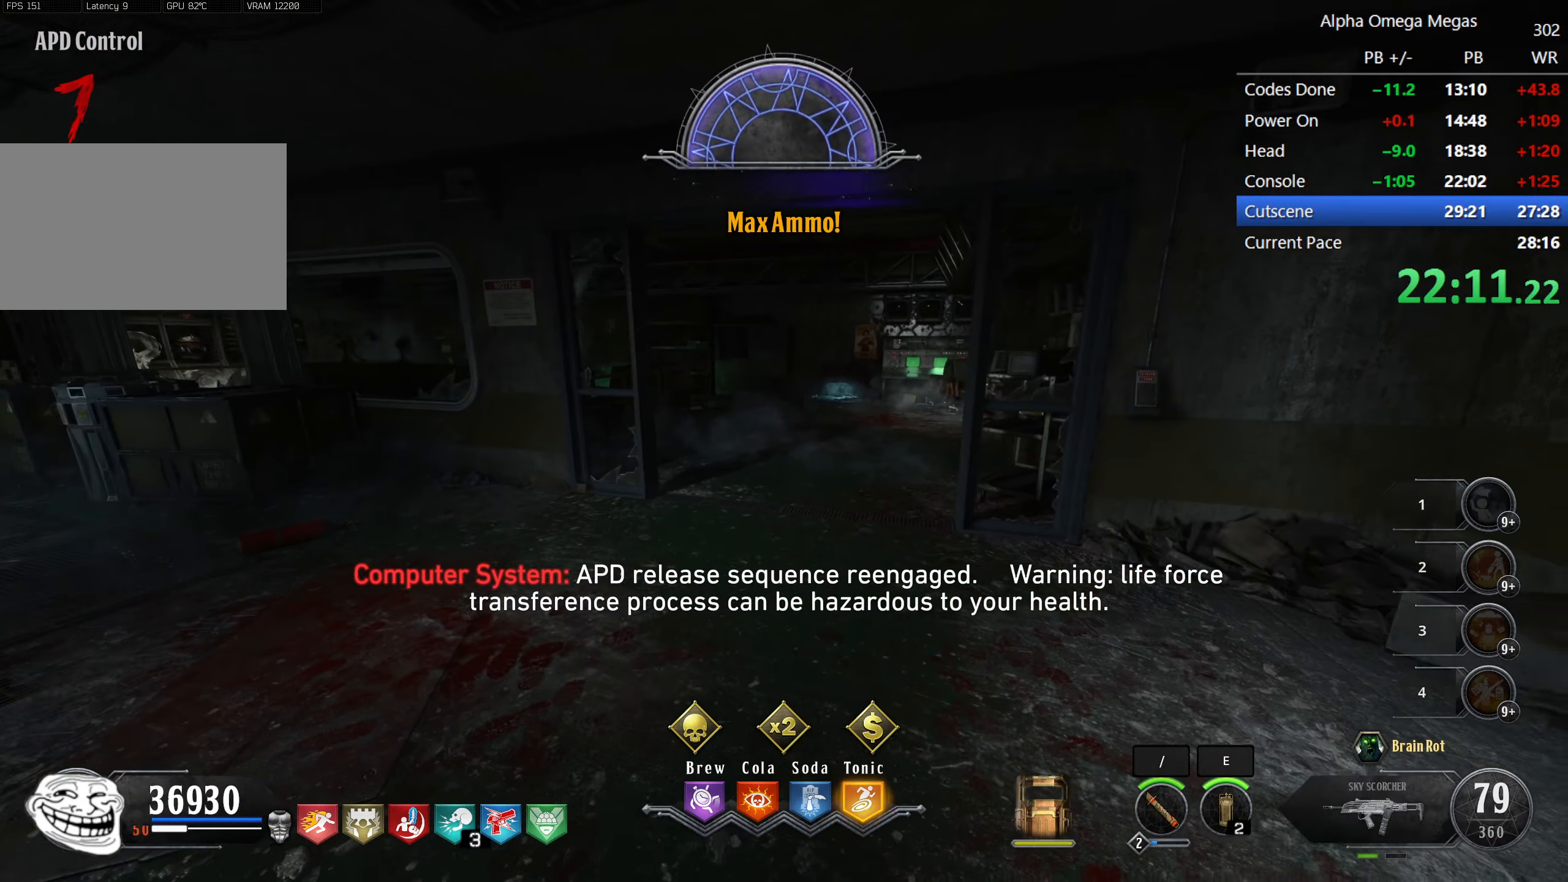
{"keys": ["e"], "mouse": [], "events": [[333, "e", "down"]]}
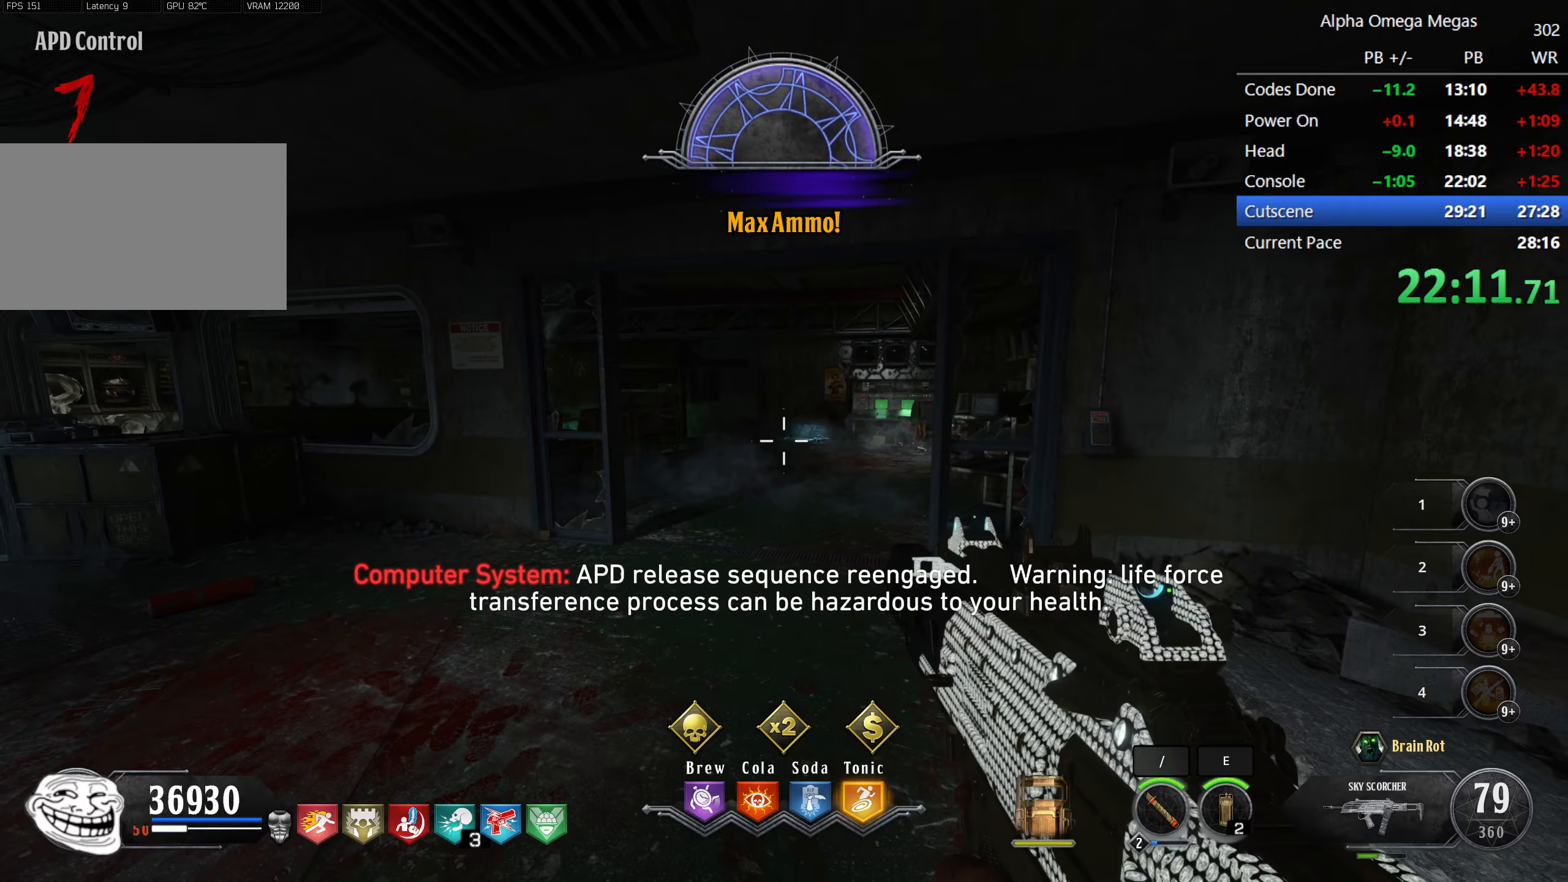
{"keys": ["e"], "mouse": [], "events": []}
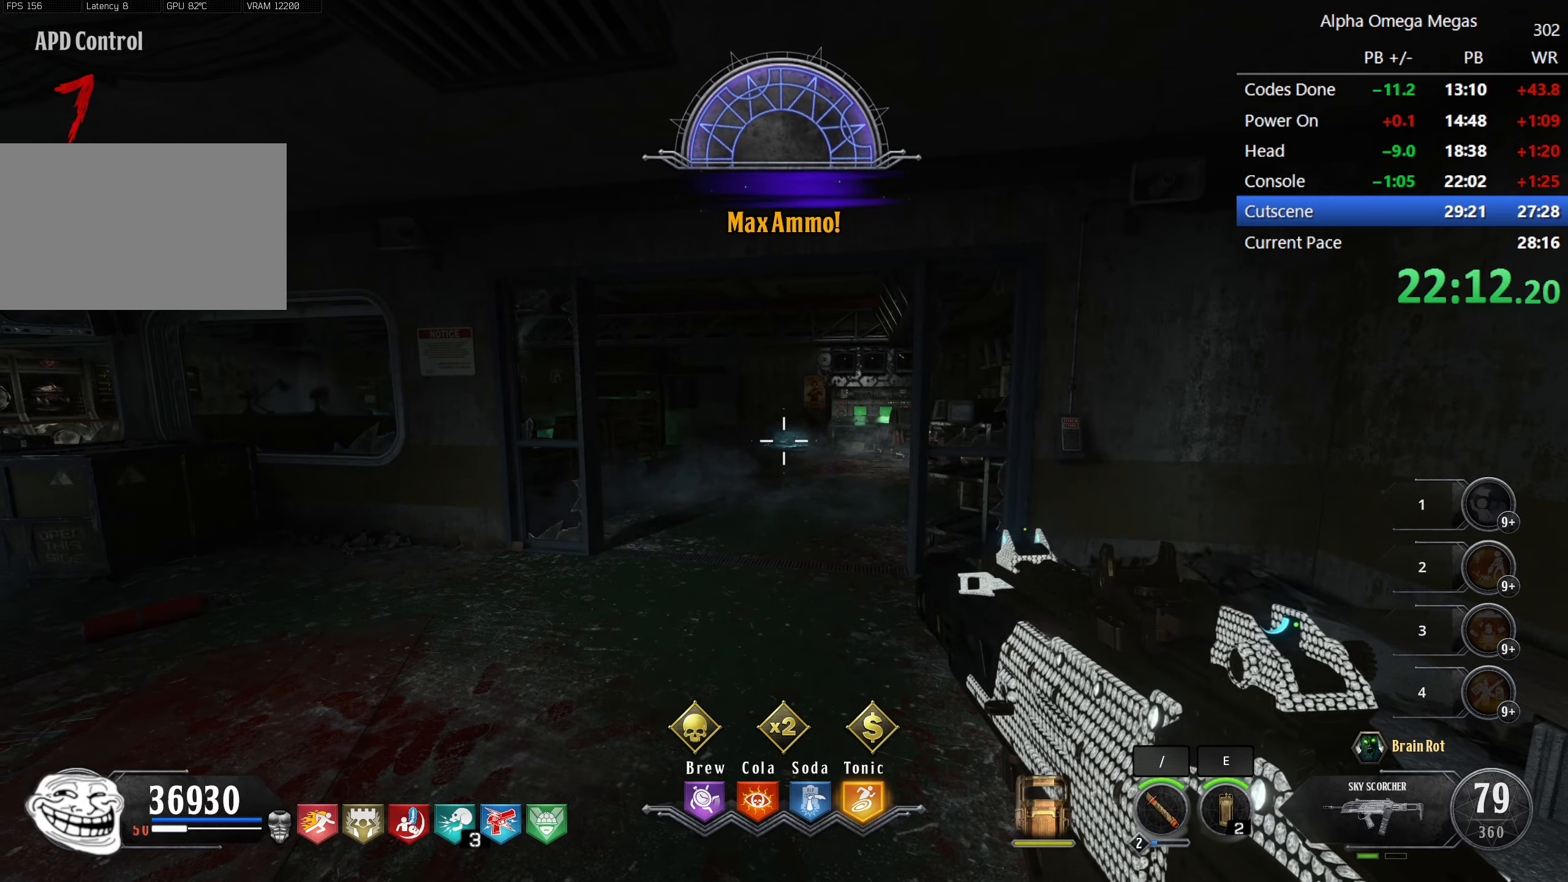
{"keys": ["e"], "mouse": [], "events": []}
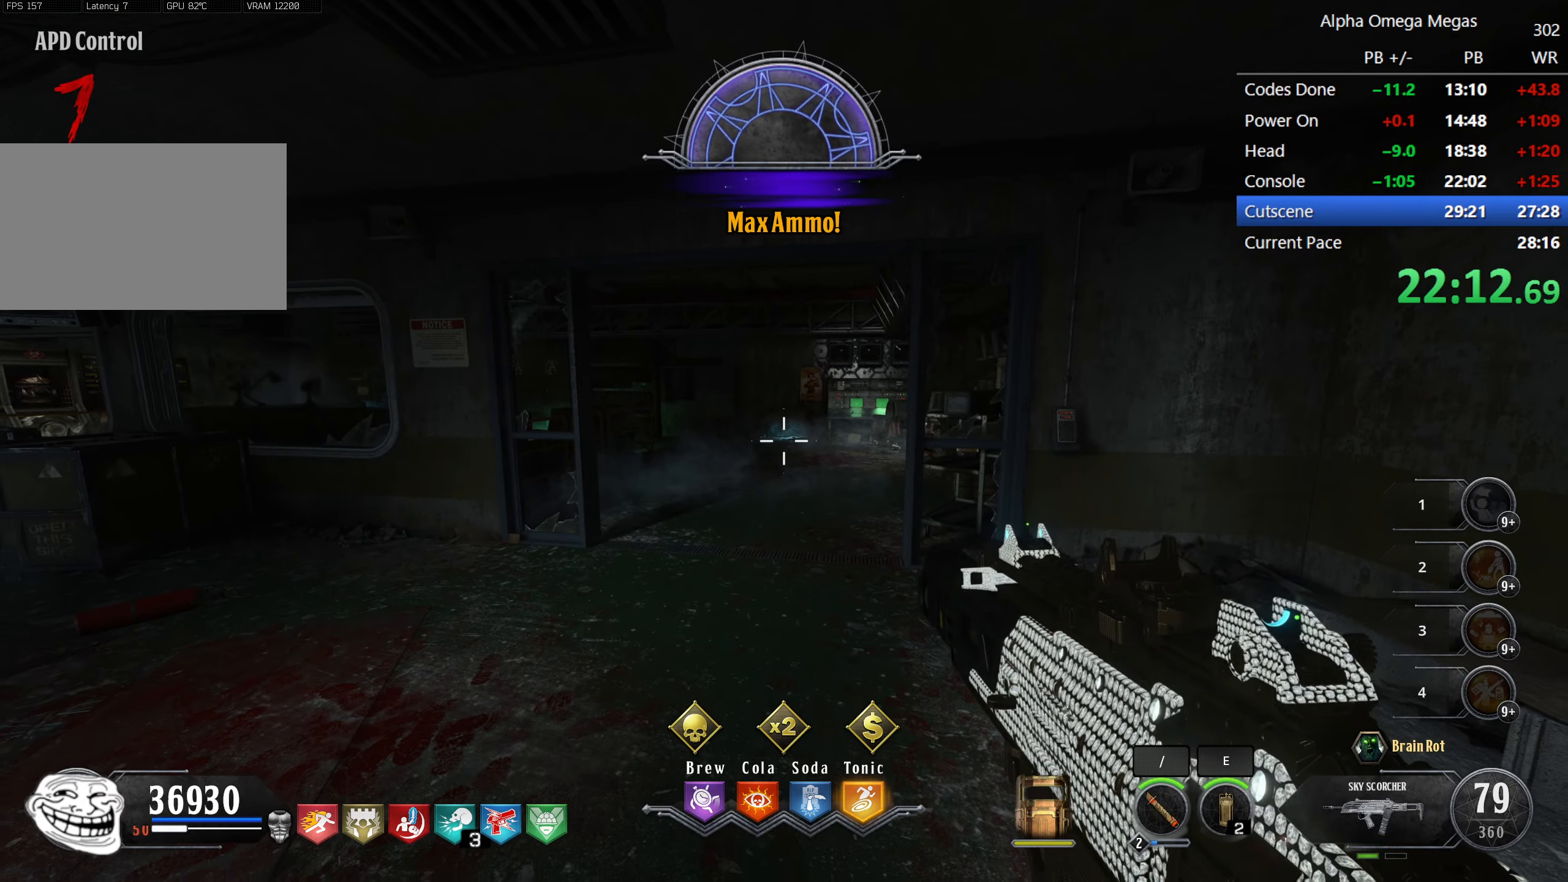
{"keys": [], "mouse": [], "events": [[467, "e", "up"]]}
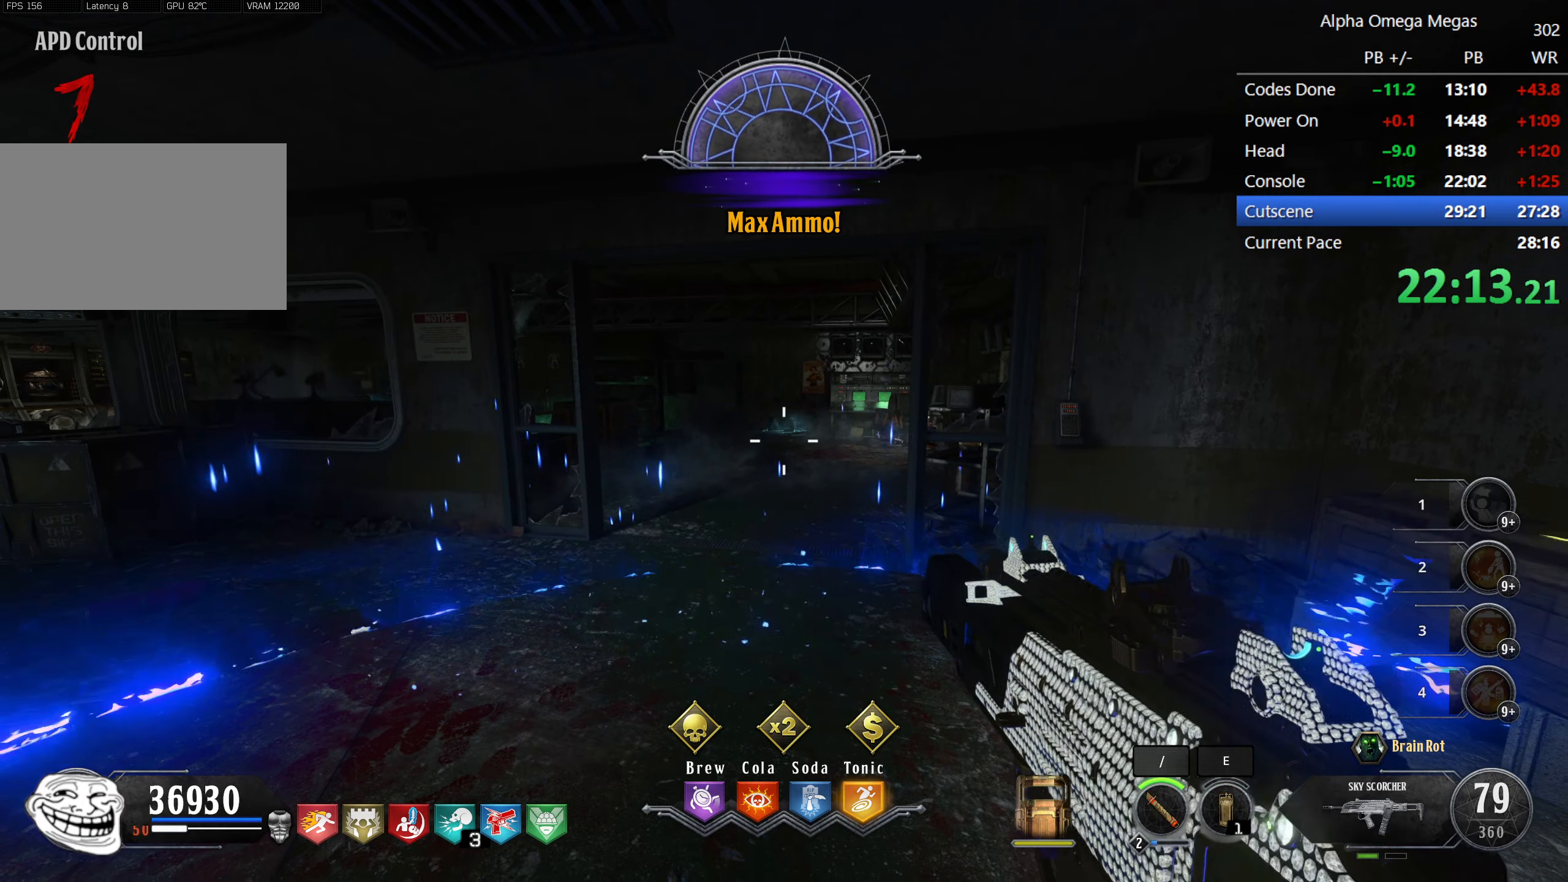
{"keys": [], "mouse": [], "events": [[217, "d", "down"], [350, "d", "up"]]}
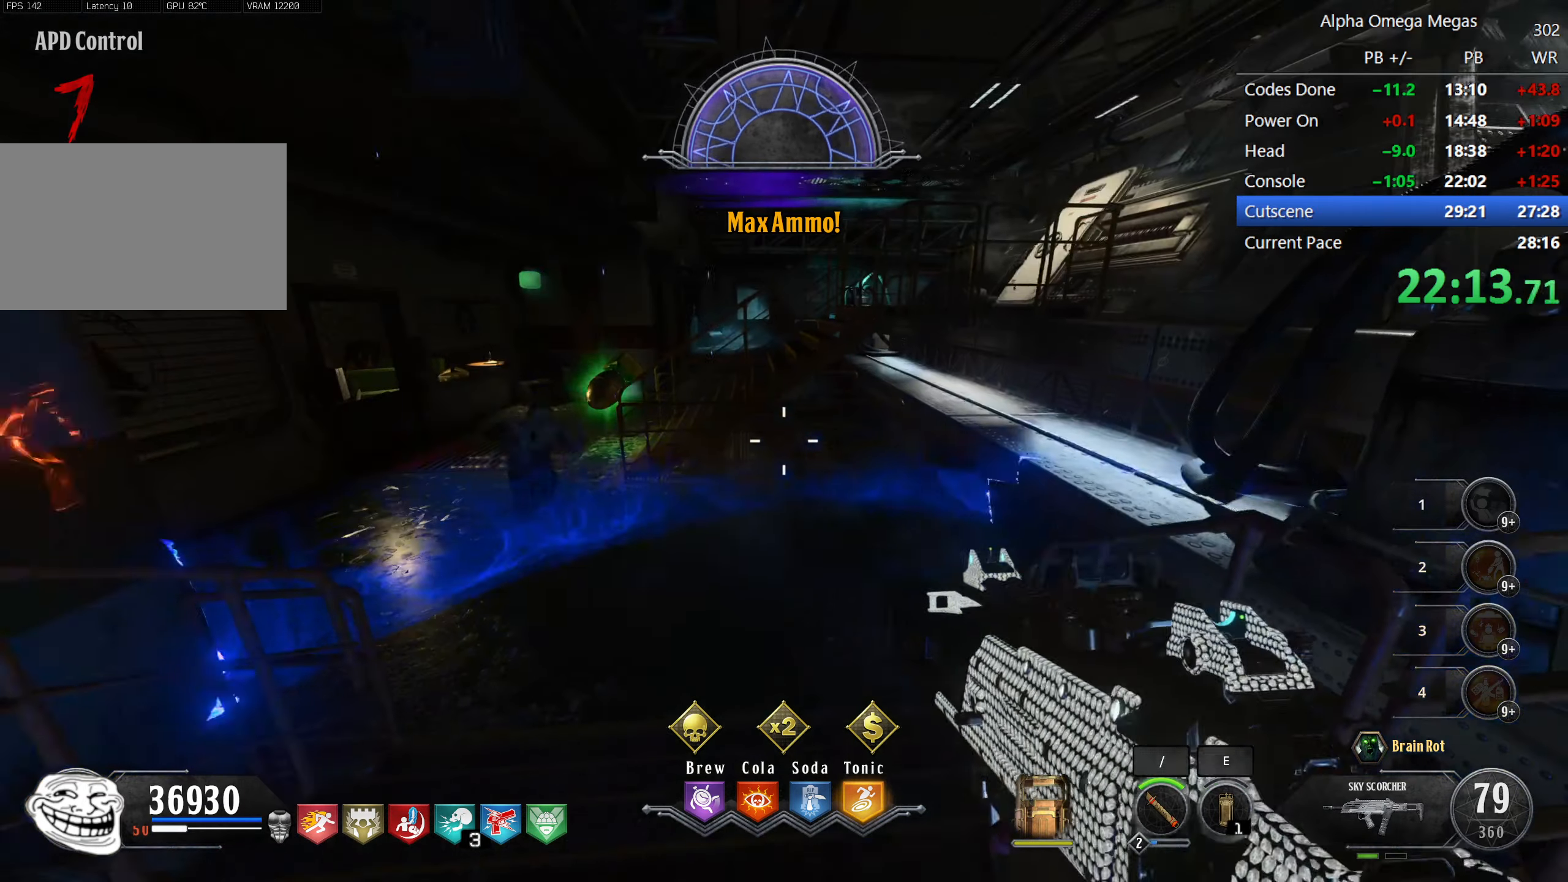
{"keys": [], "mouse": ["left"], "events": [[217, "a", "down"], [267, "w", "down"], [317, "a", "up"], [367, "mouse_left", "down"], [367, "w", "up"]]}
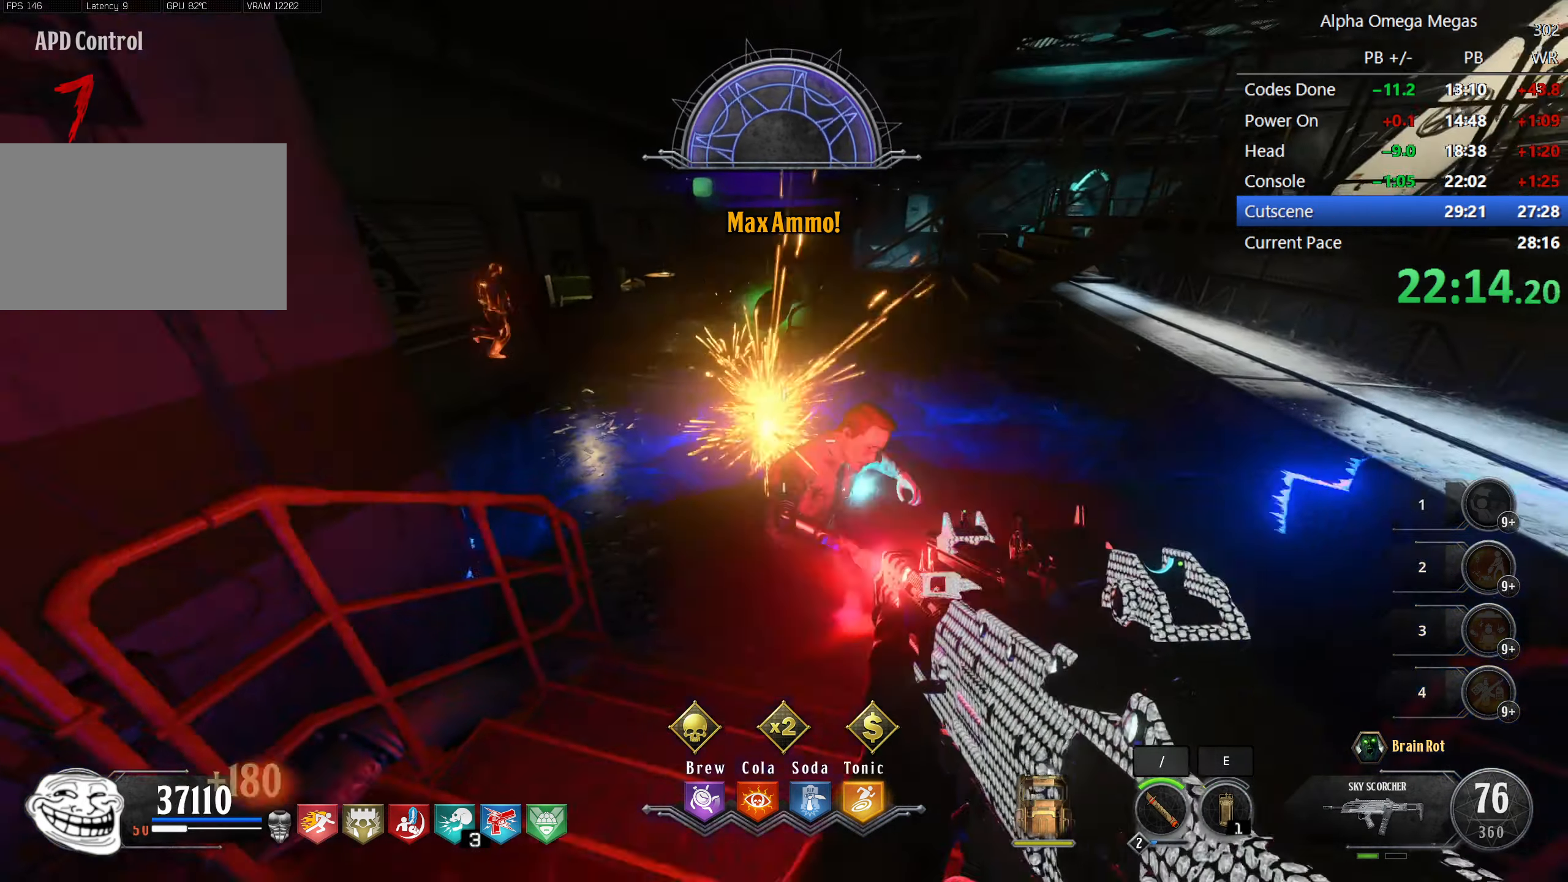
{"keys": [], "mouse": ["left"], "events": [[100, "mouse_left", "up"], [383, "mouse_left", "down"]]}
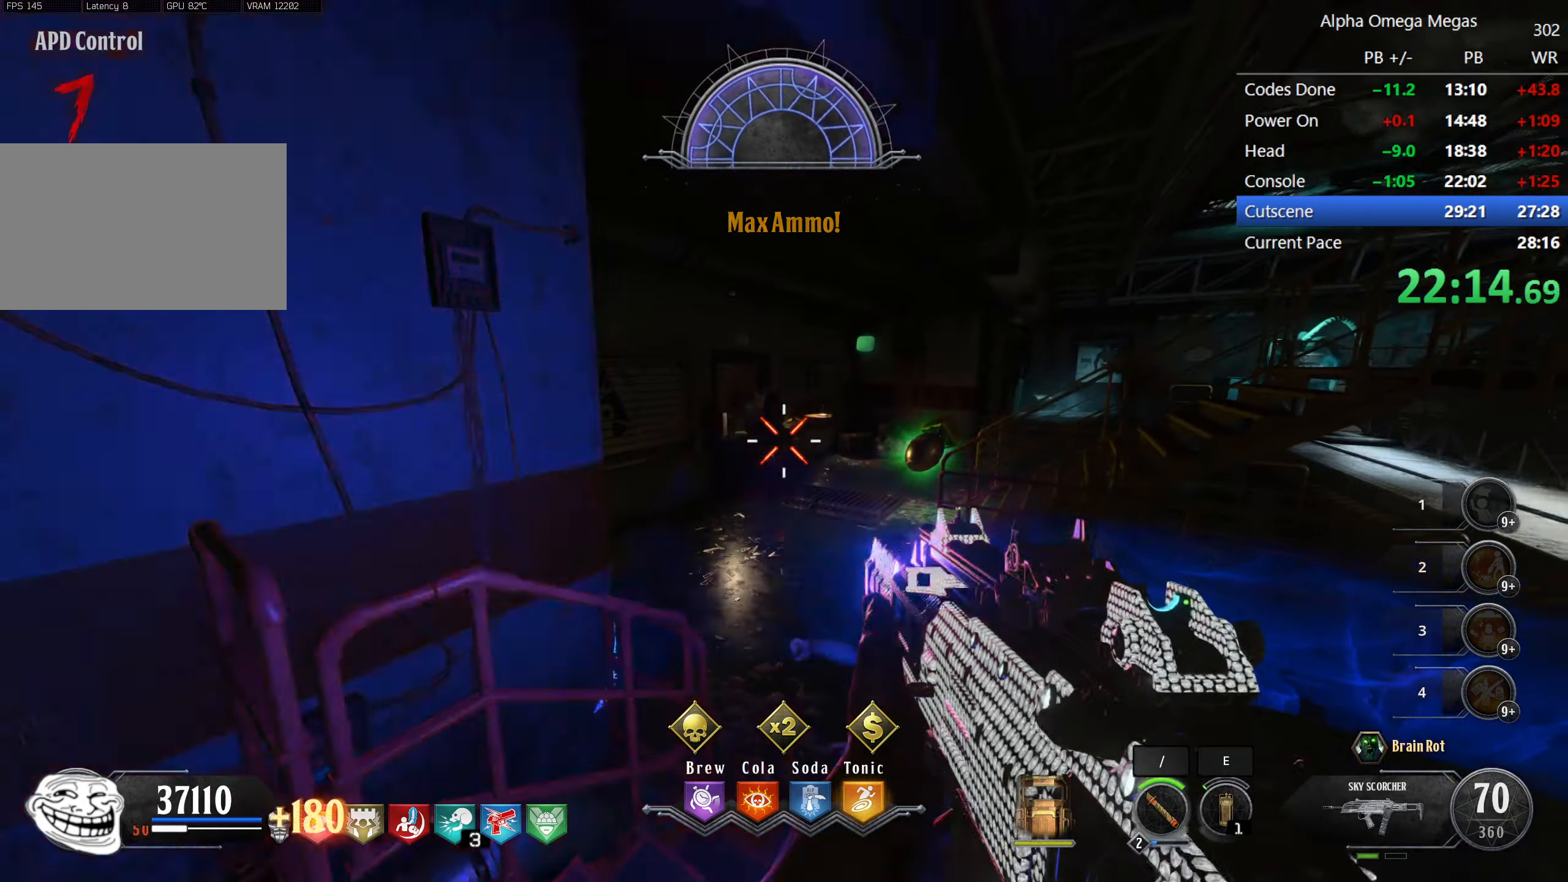
{"keys": ["w"], "mouse": [], "events": [[17, "mouse_left", "up"], [217, "mouse_left", "down"], [300, "w", "down"], [350, "mouse_left", "up"]]}
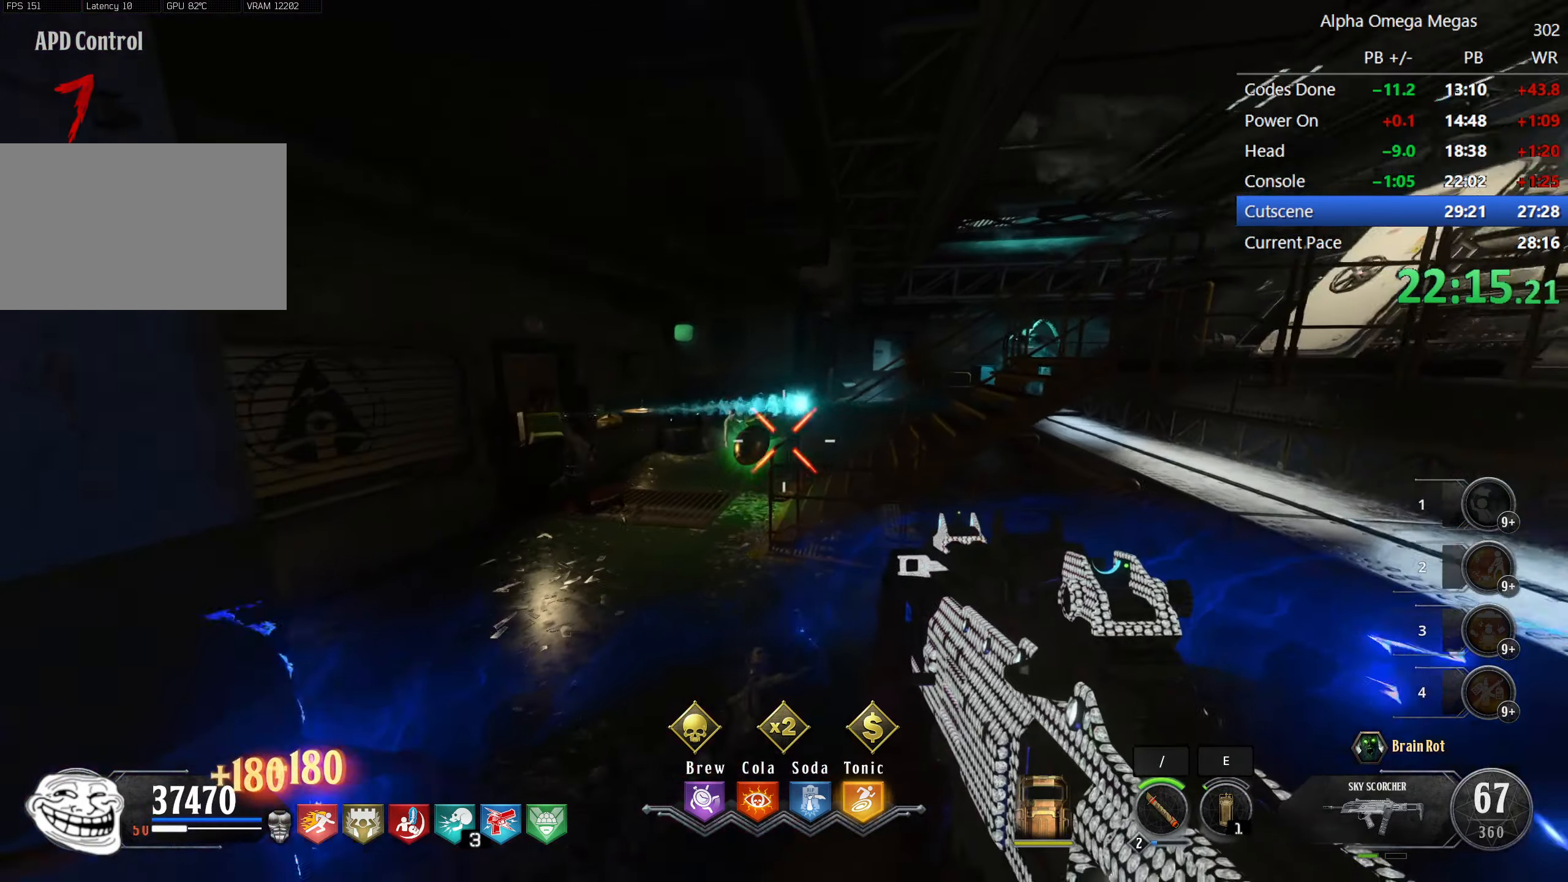
{"keys": ["a"], "mouse": ["left"], "events": [[183, "a", "down"], [233, "mouse_left", "down"], [317, "mouse_left", "up"], [417, "mouse_left", "down"], [467, "w", "up"]]}
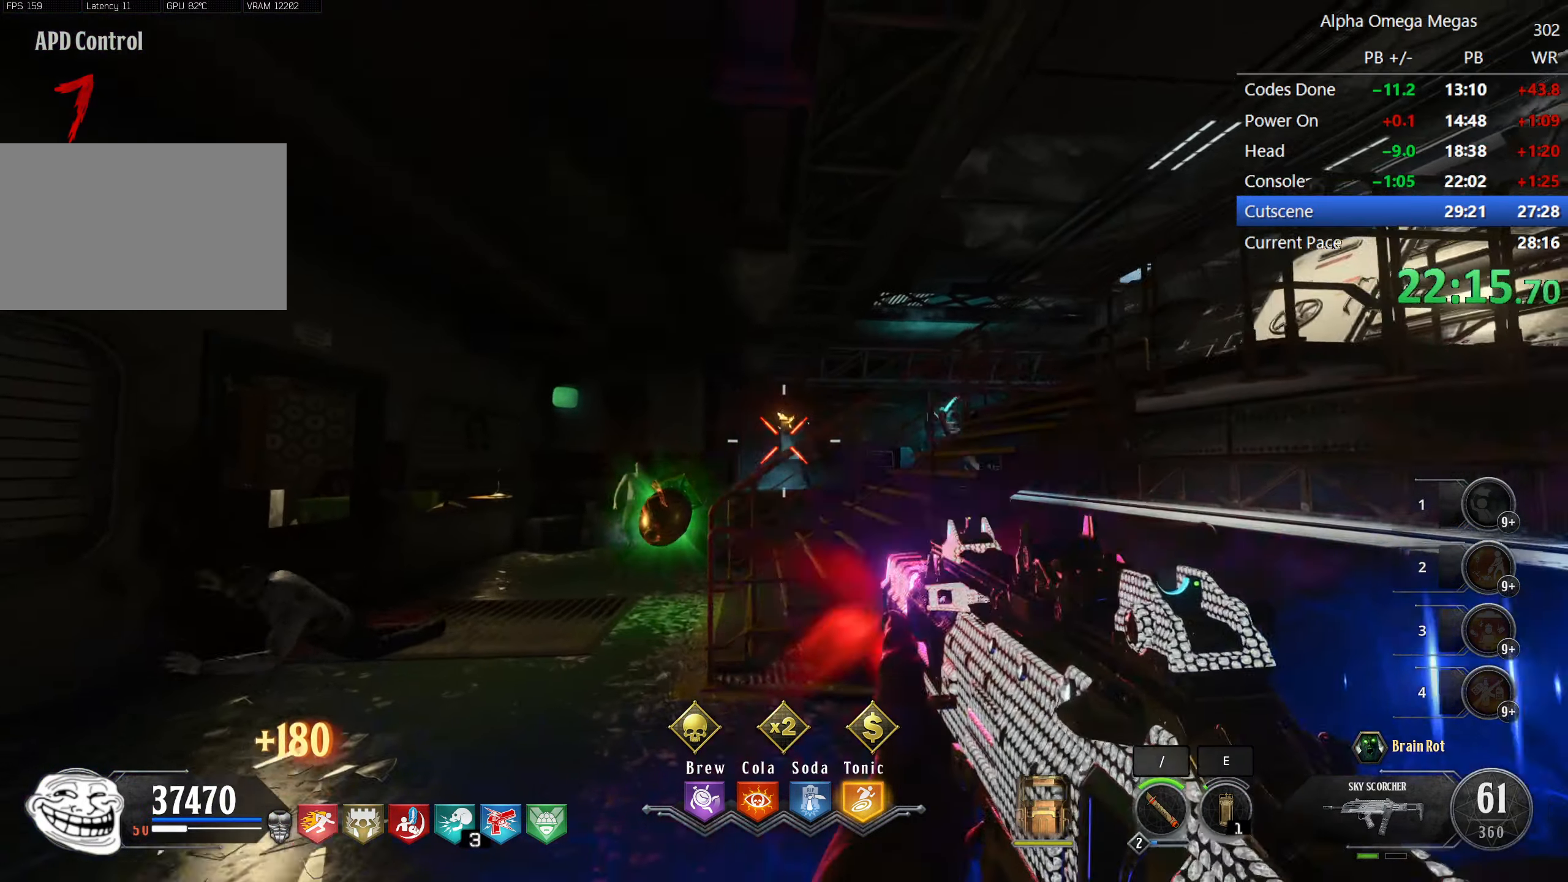
{"keys": [], "mouse": [], "events": [[17, "mouse_left", "up"], [100, "mouse_left", "down"], [200, "mouse_left", "up"], [233, "mouse_left", "down"], [333, "mouse_left", "up"], [383, "a", "up"]]}
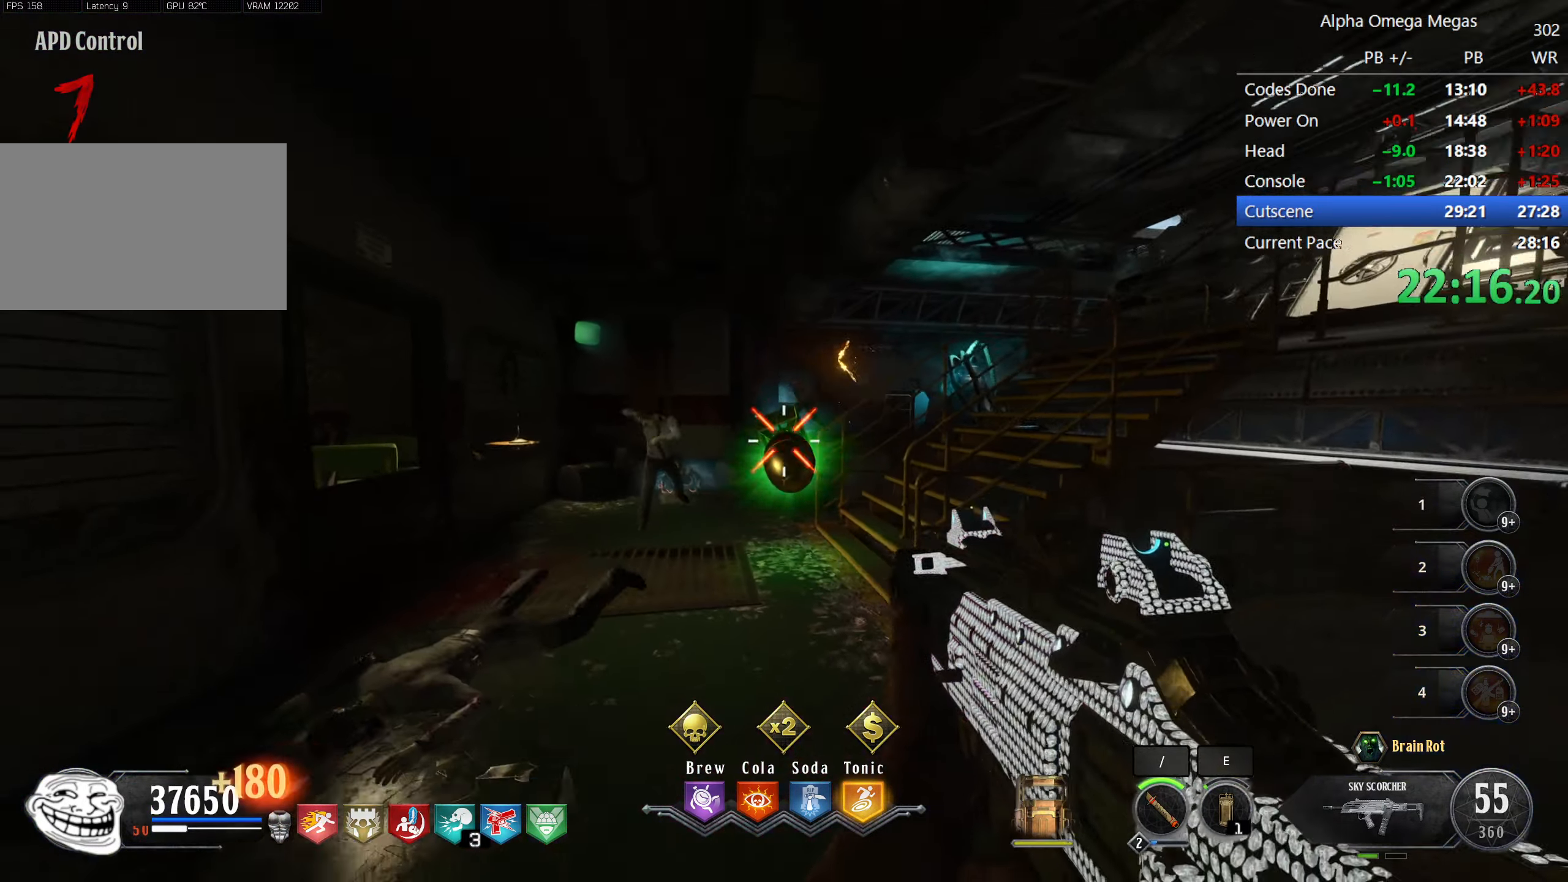
{"keys": ["a"], "mouse": ["left"], "events": [[117, "a", "down"], [117, "mouse_left", "down"], [267, "a", "up"], [267, "mouse_left", "up"], [433, "a", "down"], [483, "mouse_left", "down"]]}
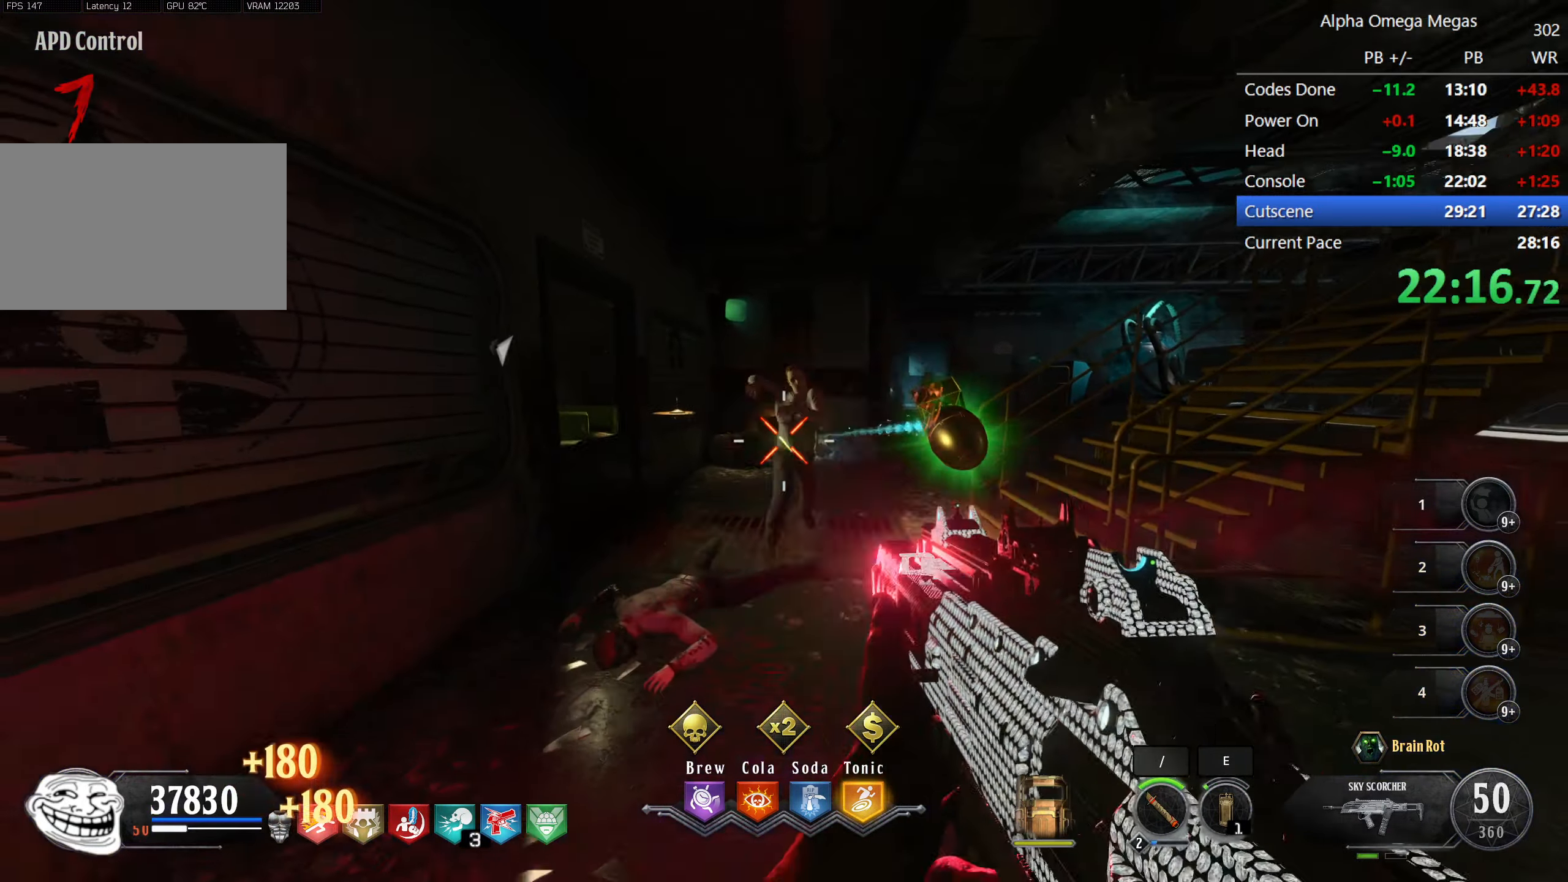
{"keys": [], "mouse": ["left"], "events": [[33, "a", "up"], [134, "mouse_left", "up"], [467, "mouse_left", "down"]]}
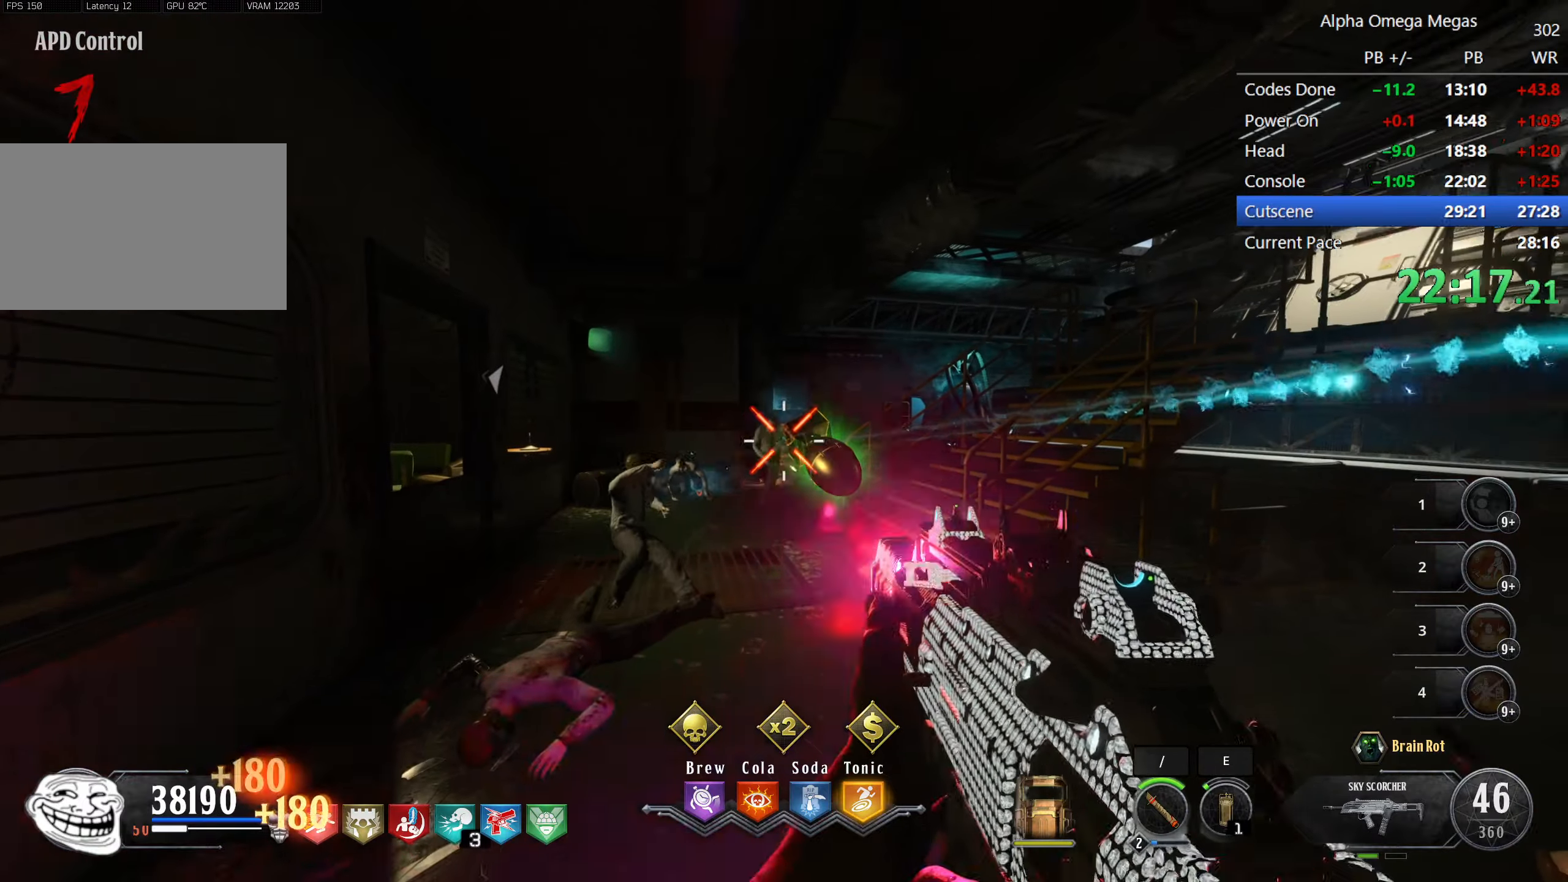
{"keys": ["a"], "mouse": [], "events": [[50, "mouse_left", "up"], [284, "mouse_left", "down"], [434, "a", "down"], [434, "mouse_left", "up"]]}